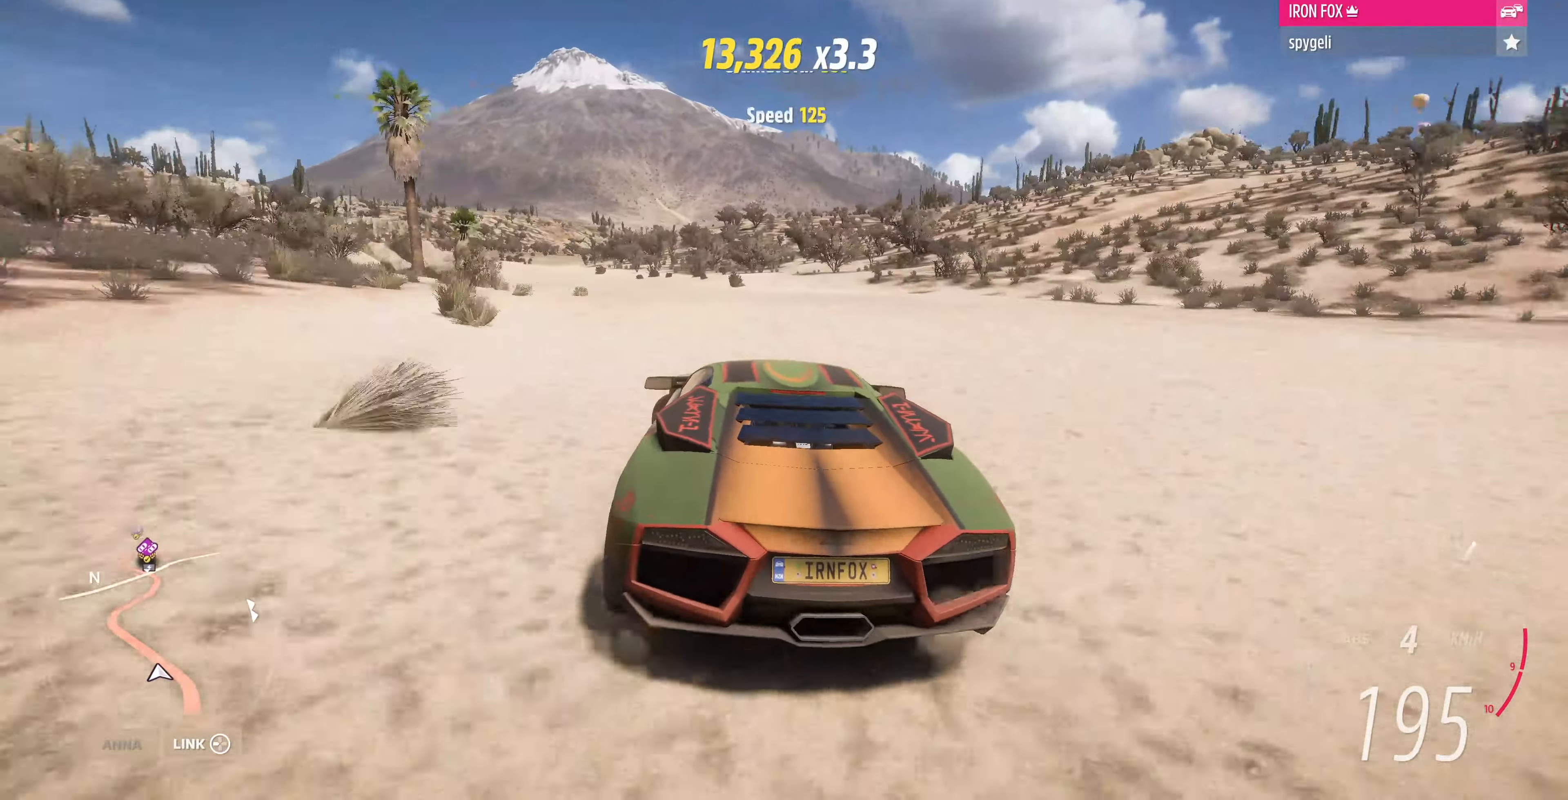
Gameplay with a controller (PlayStation layout); each line is a JSON object with the inputs held at the frame after it. "events" lists button and stick changes between this image and that frame as [ms after this image, input, new state], when the widget could be followed in between.
{"buttons": [], "left_stick": "left", "right_stick": "up", "events": [[134, "left_stick", "center"], [334, "left_stick", "left"], [367, "right_stick", "up"]]}
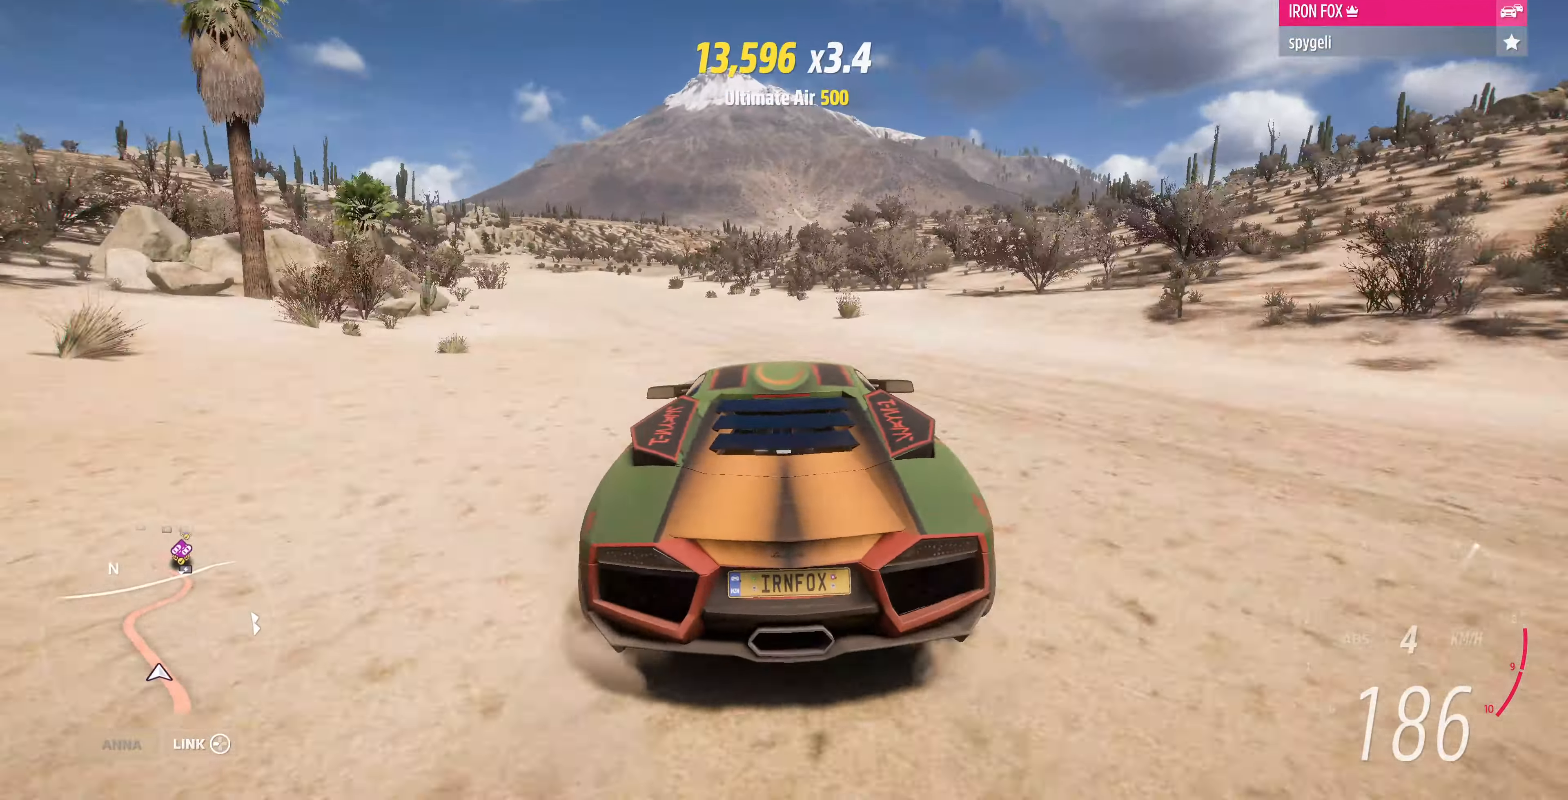
{"buttons": [], "left_stick": "left", "right_stick": "up", "events": []}
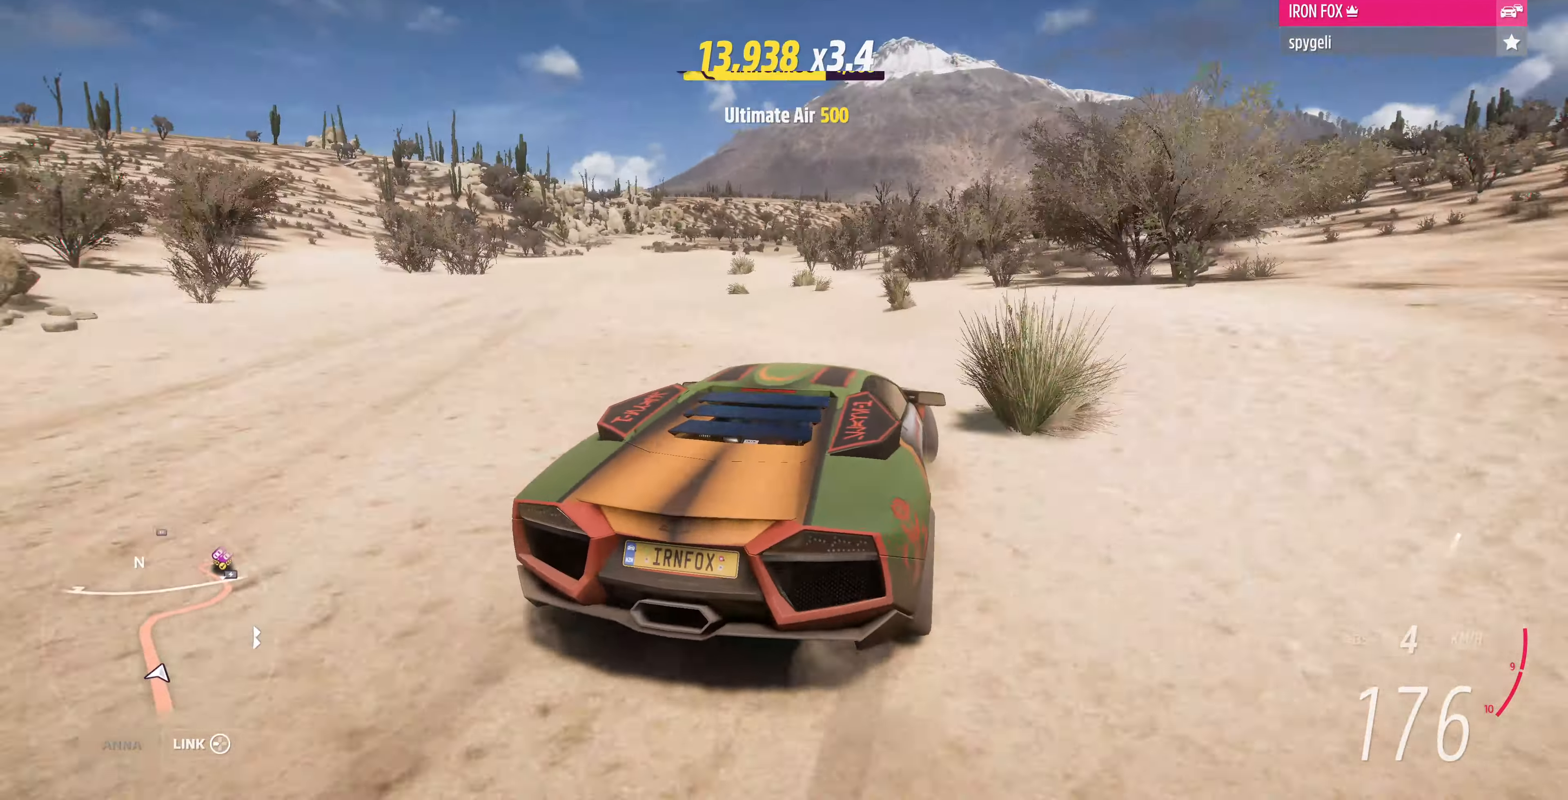
{"buttons": [], "left_stick": "left", "right_stick": "up", "events": []}
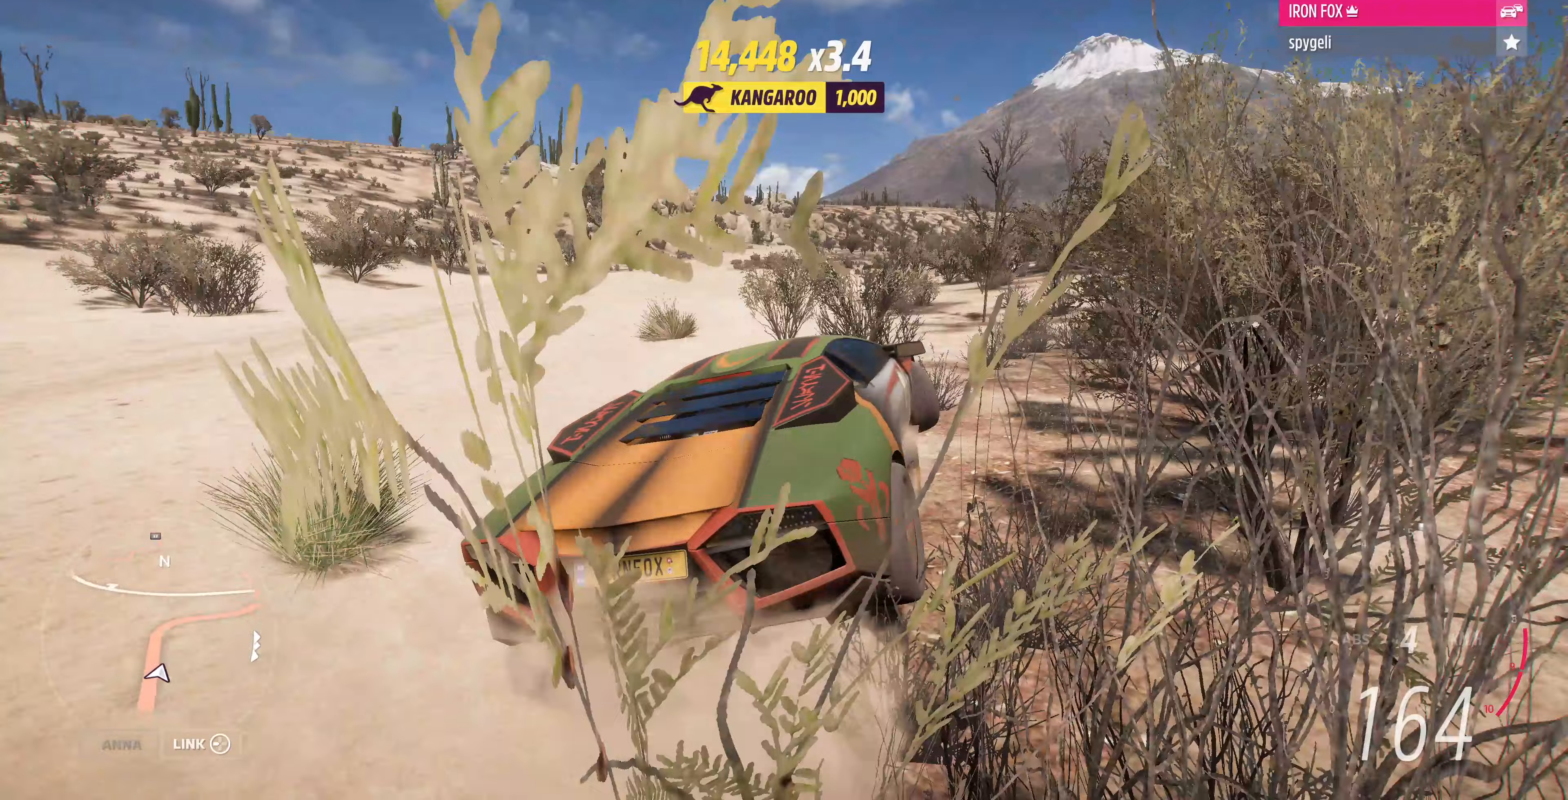
{"buttons": [], "left_stick": "left", "right_stick": "up", "events": []}
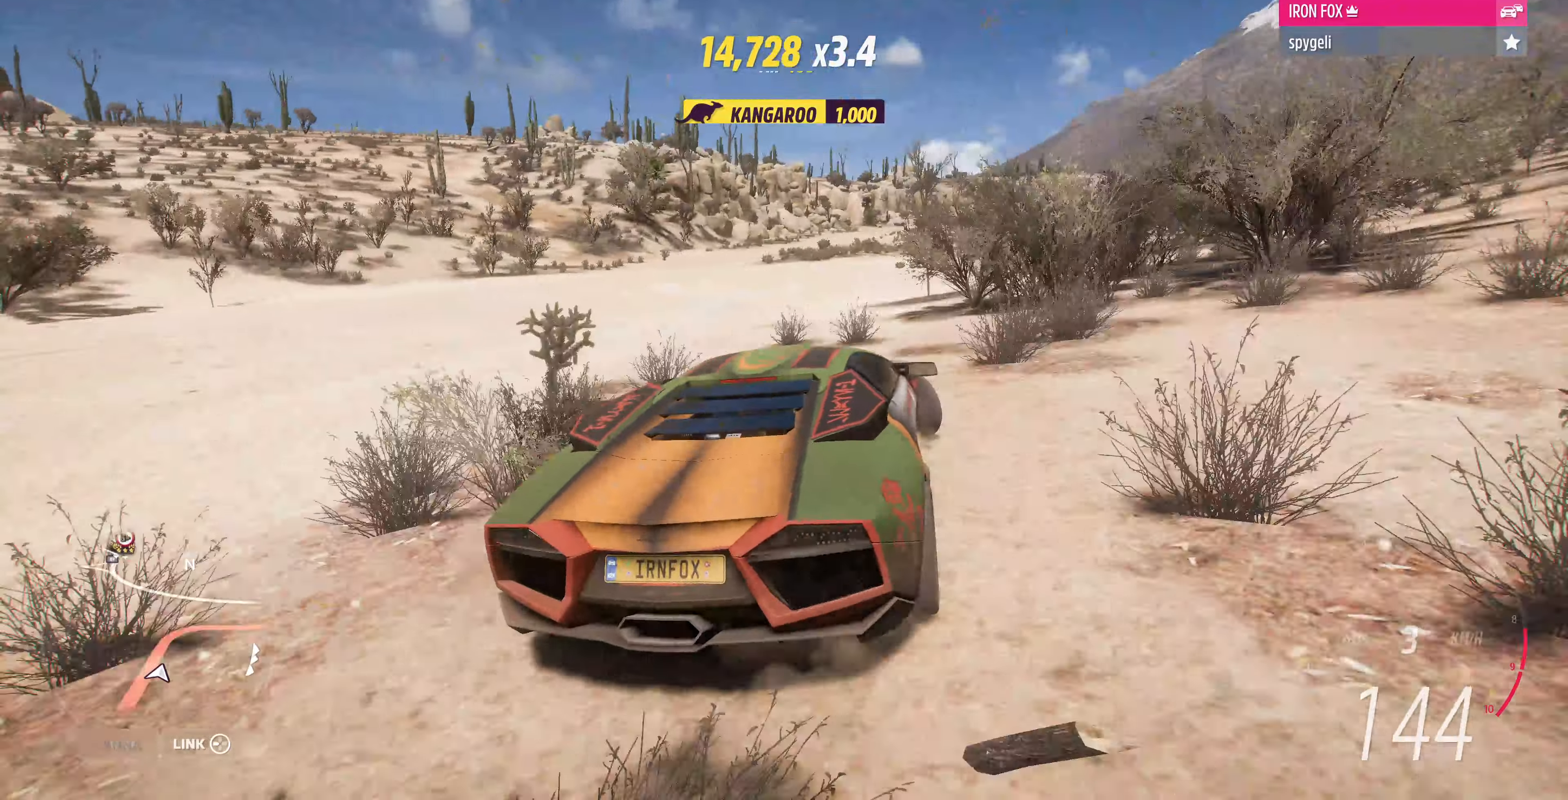
{"buttons": [], "left_stick": "center", "right_stick": "up", "events": [[233, "left_stick", "center"]]}
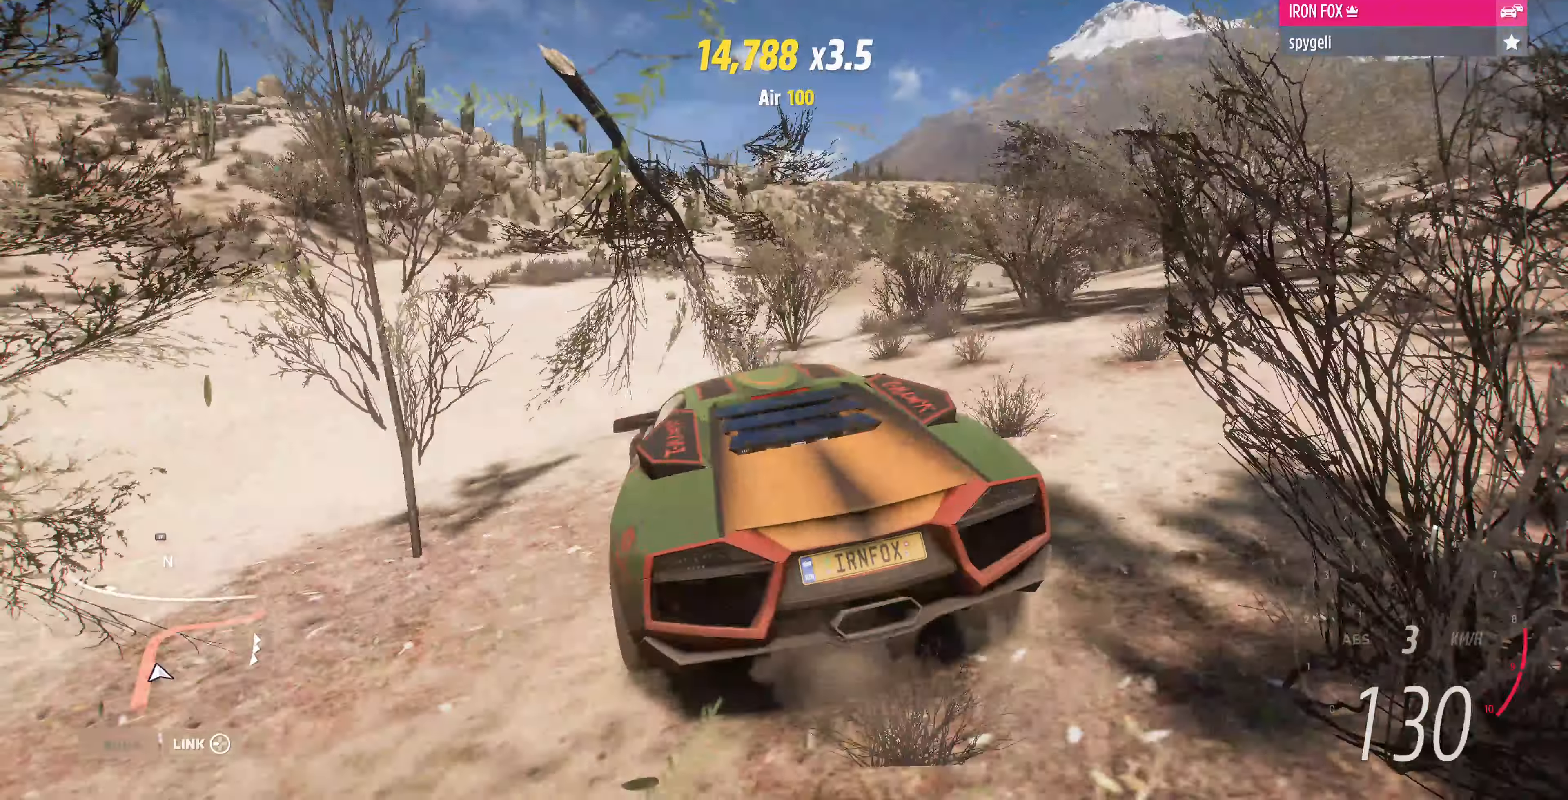
{"buttons": [], "left_stick": "right", "right_stick": "up", "events": [[400, "left_stick", "right"]]}
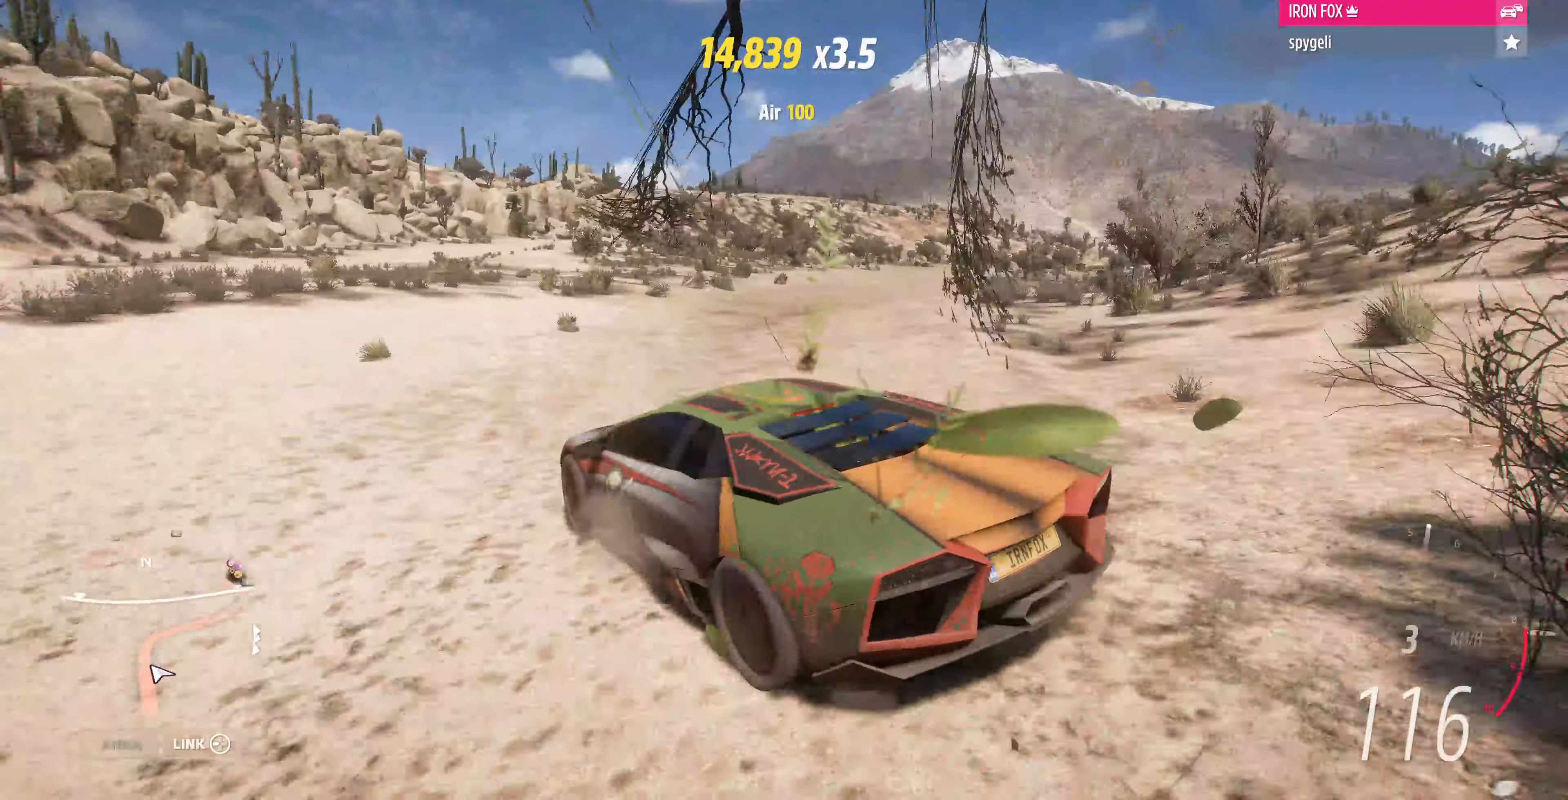
{"buttons": [], "left_stick": "center", "right_stick": "up-right", "events": [[133, "right_stick", "up-right"], [467, "left_stick", "center"]]}
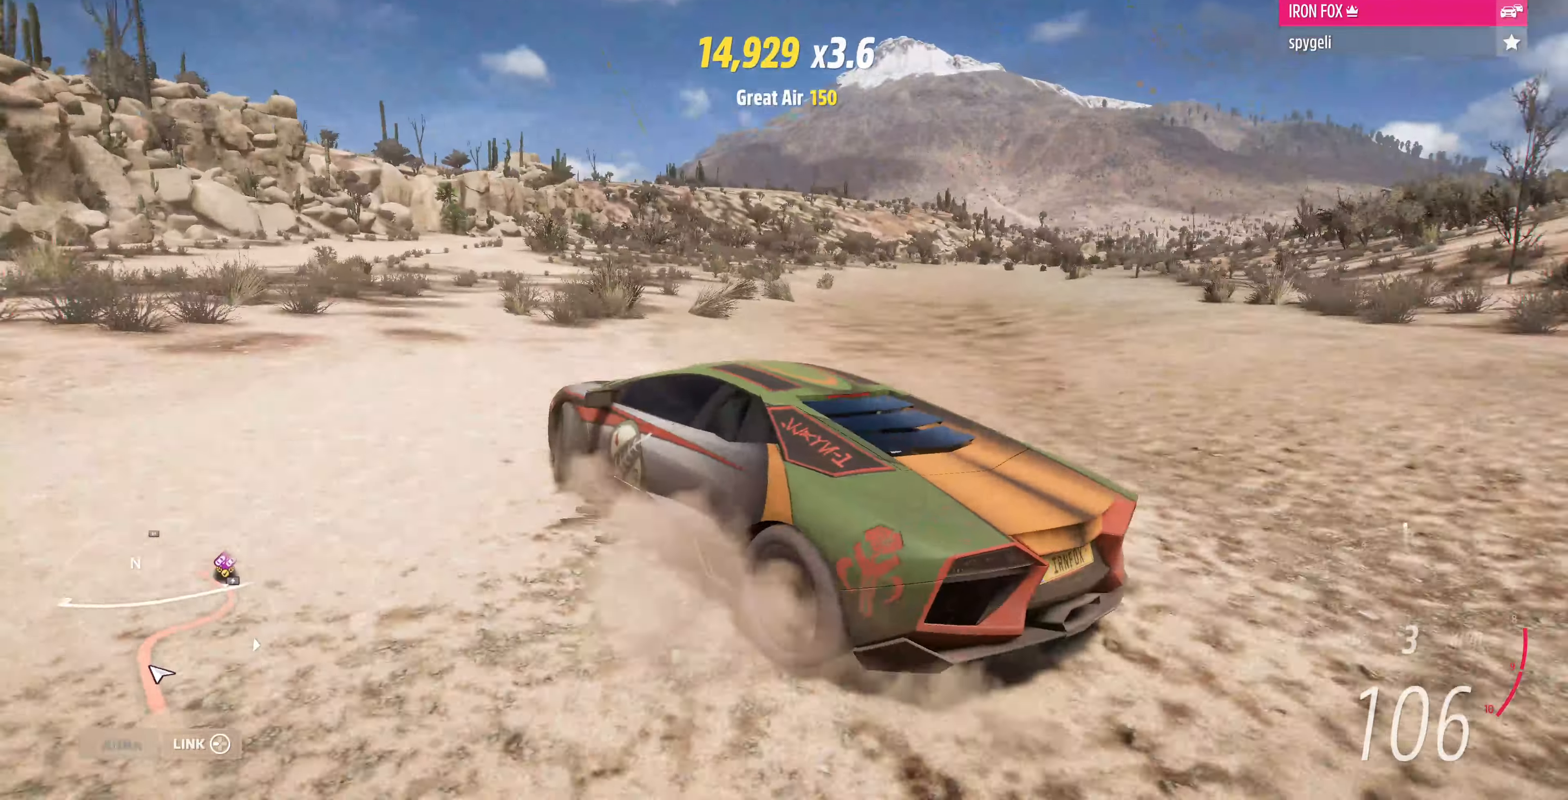
{"buttons": [], "left_stick": "left", "right_stick": "up-right", "events": [[167, "left_stick", "left"]]}
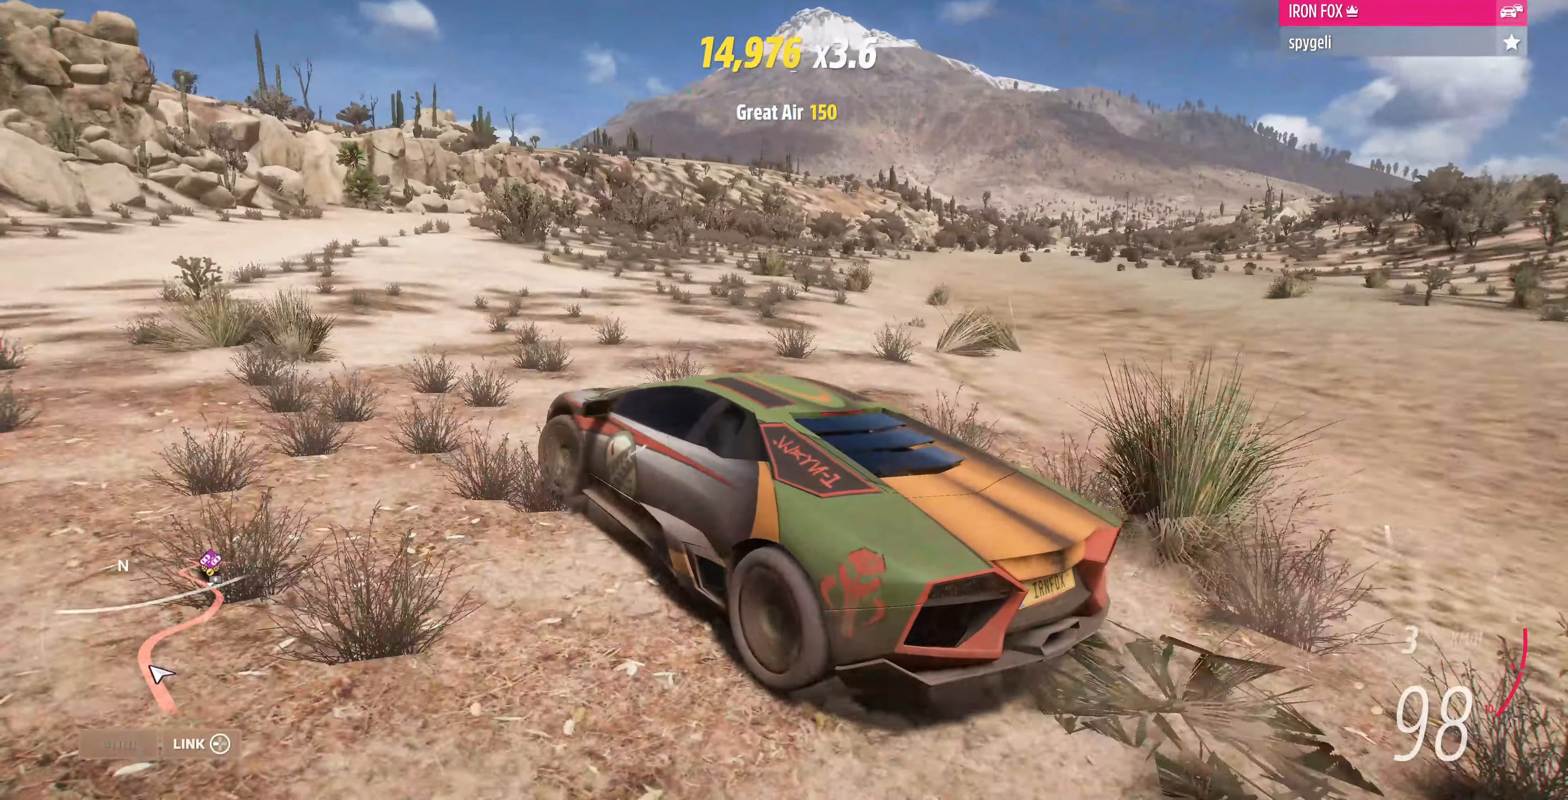
{"buttons": [], "left_stick": "right", "right_stick": "up-right", "events": [[167, "left_stick", "center"], [333, "left_stick", "right"]]}
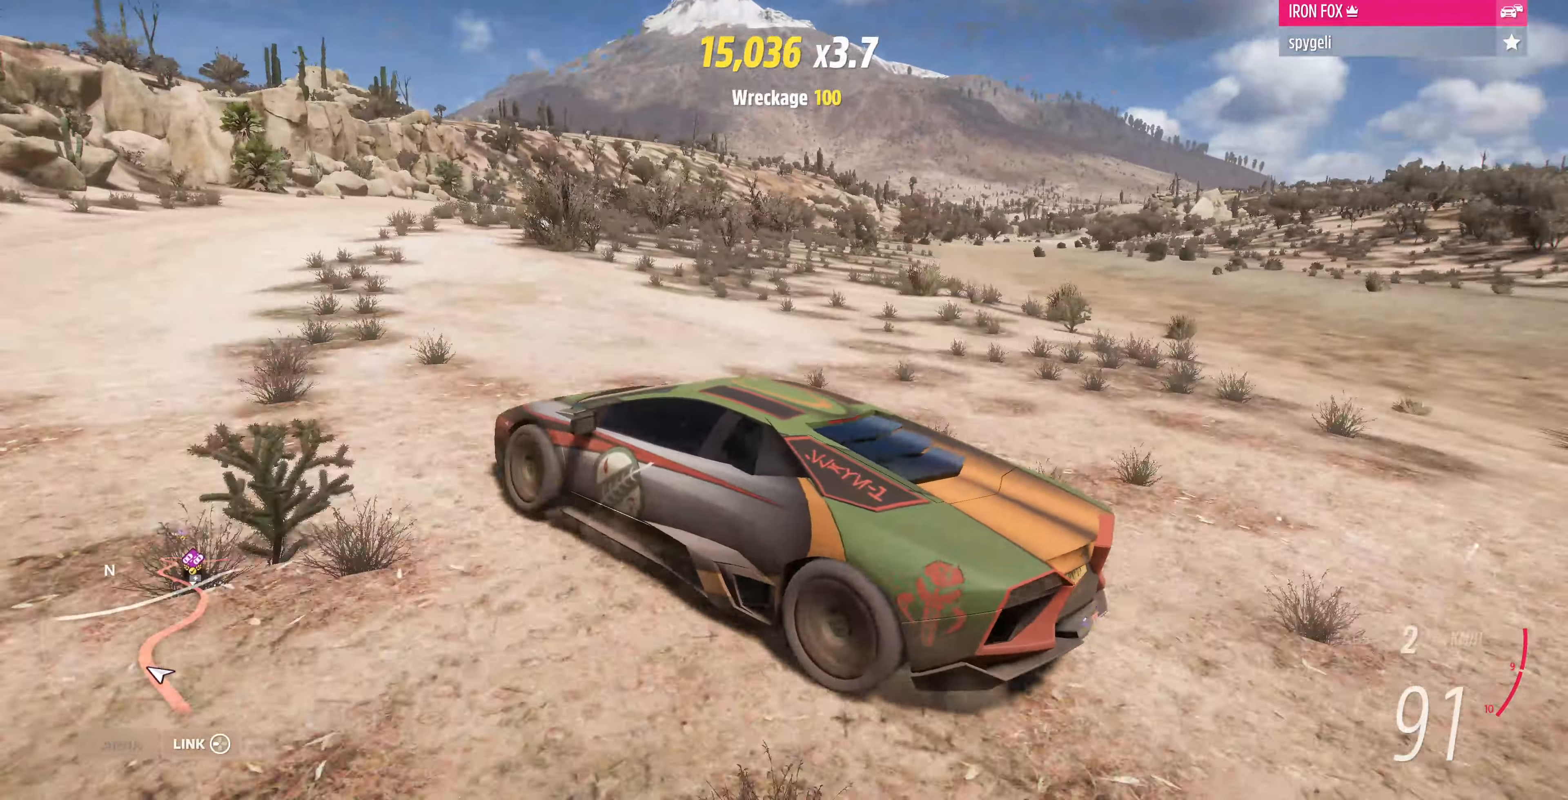
{"buttons": [], "left_stick": "center", "right_stick": "up-right", "events": [[467, "left_stick", "center"]]}
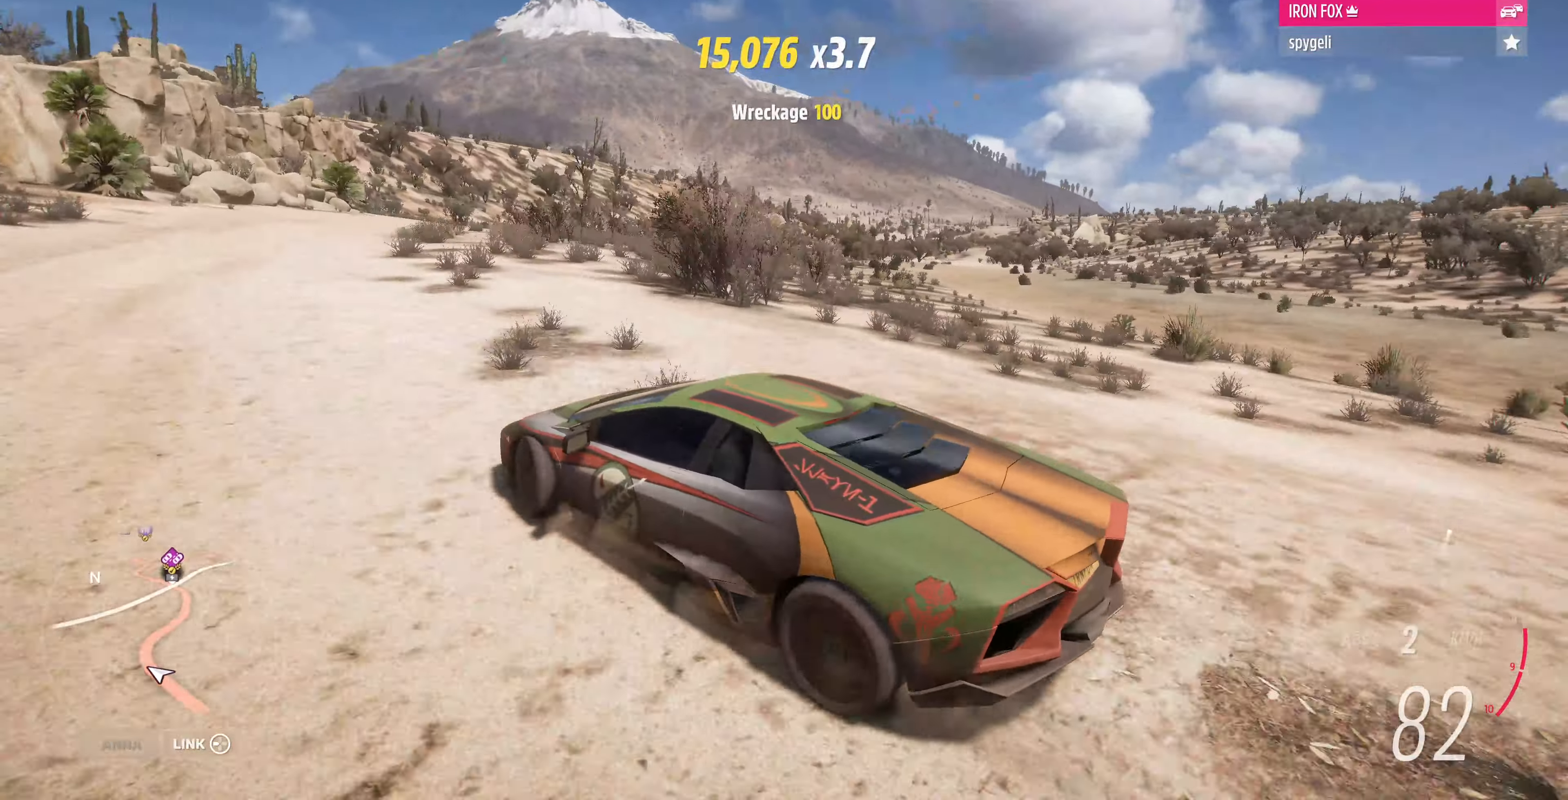
{"buttons": ["R2"], "left_stick": "right", "right_stick": "up-right", "events": [[33, "R2", "down"], [267, "left_stick", "right"]]}
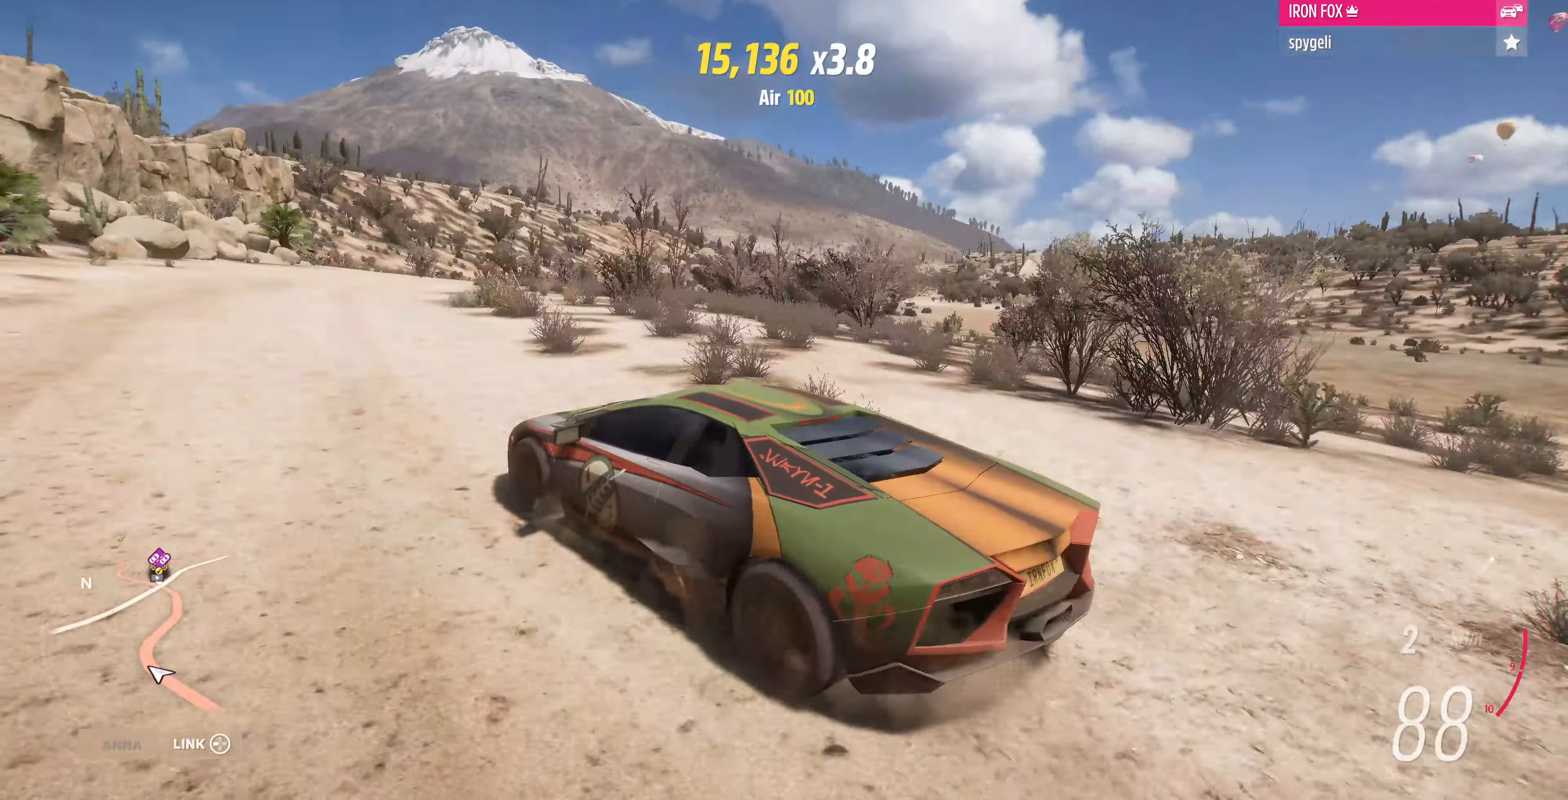
{"buttons": ["R2"], "left_stick": "right", "right_stick": "up-right", "events": []}
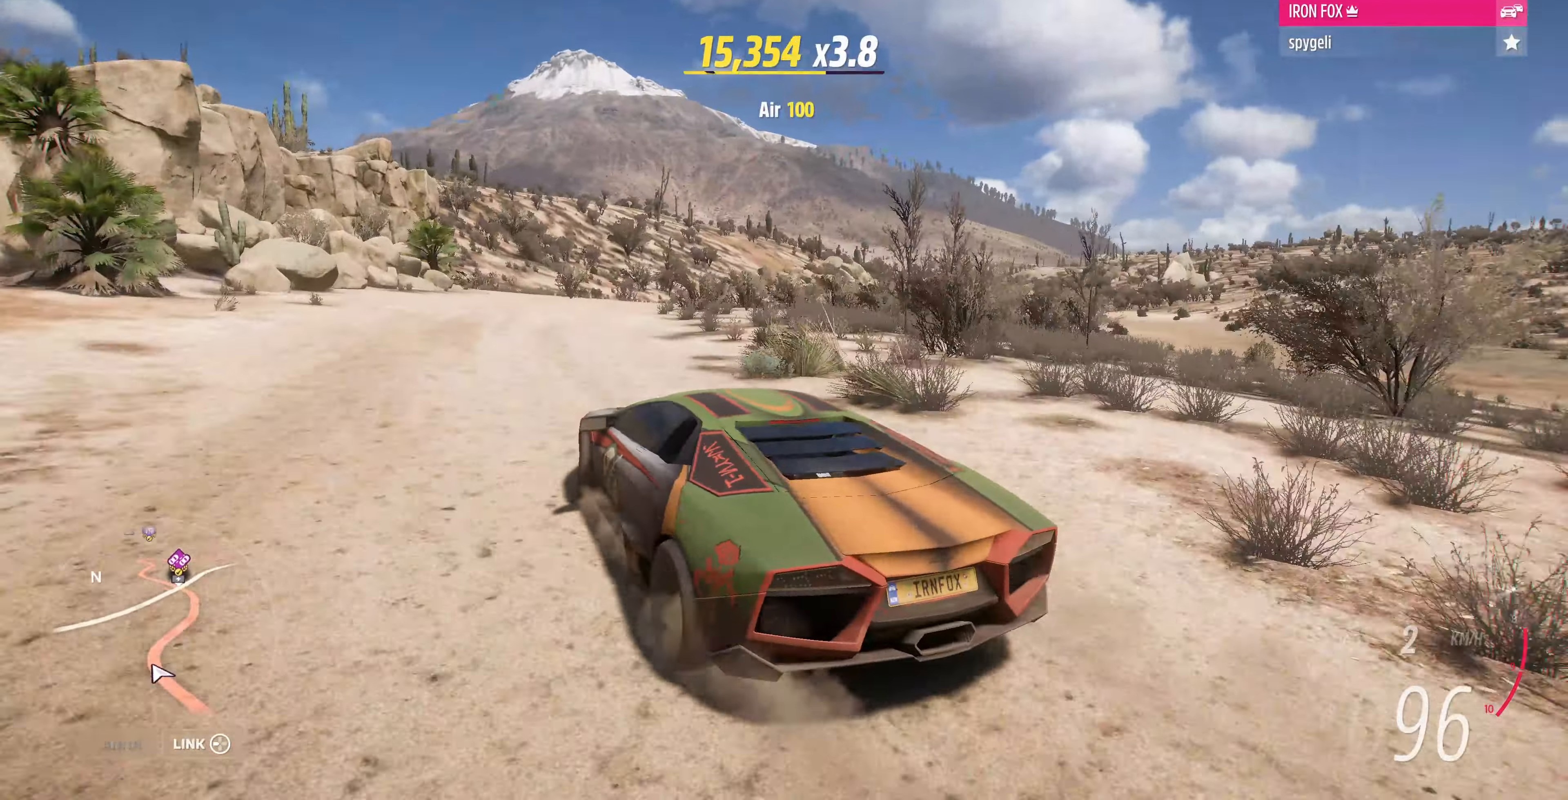
{"buttons": ["R2"], "left_stick": "center", "right_stick": "up", "events": [[433, "left_stick", "center"], [500, "right_stick", "up"]]}
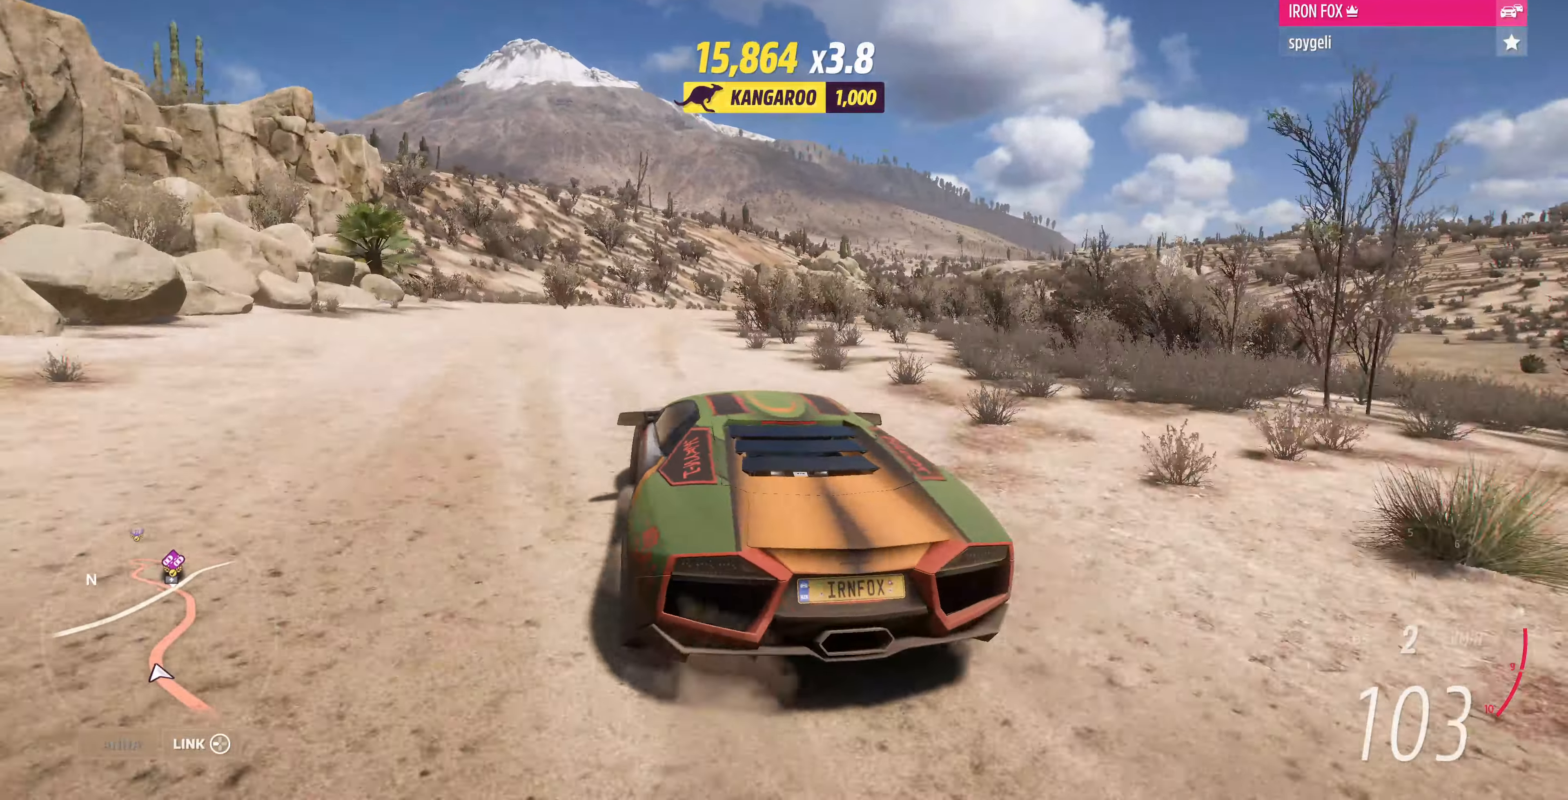
{"buttons": ["R2"], "left_stick": "center", "right_stick": "up", "events": []}
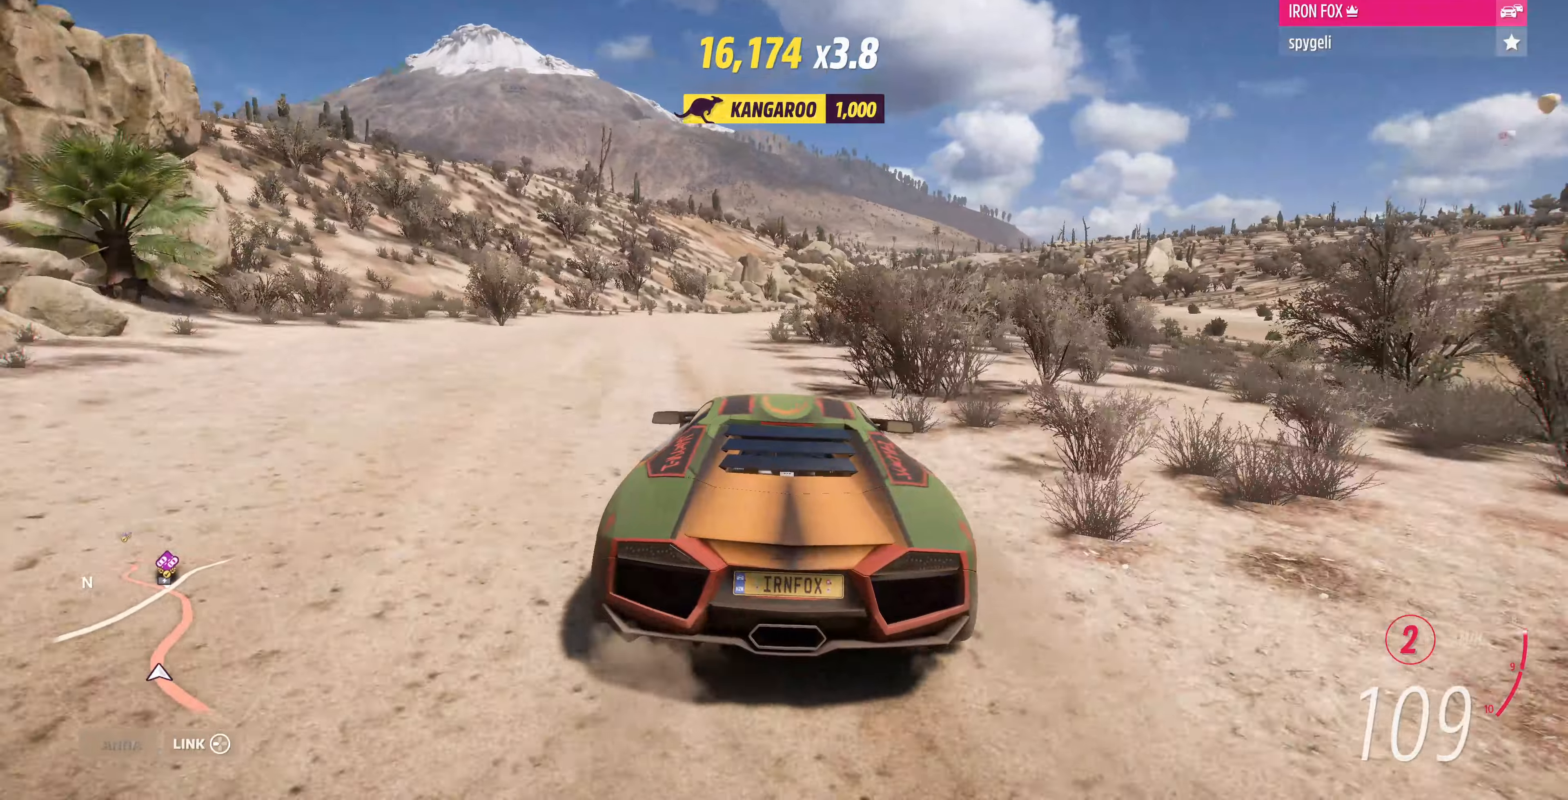
{"buttons": ["R2"], "left_stick": "up-right", "right_stick": "up", "events": [[133, "left_stick", "left"], [400, "left_stick", "up-right"]]}
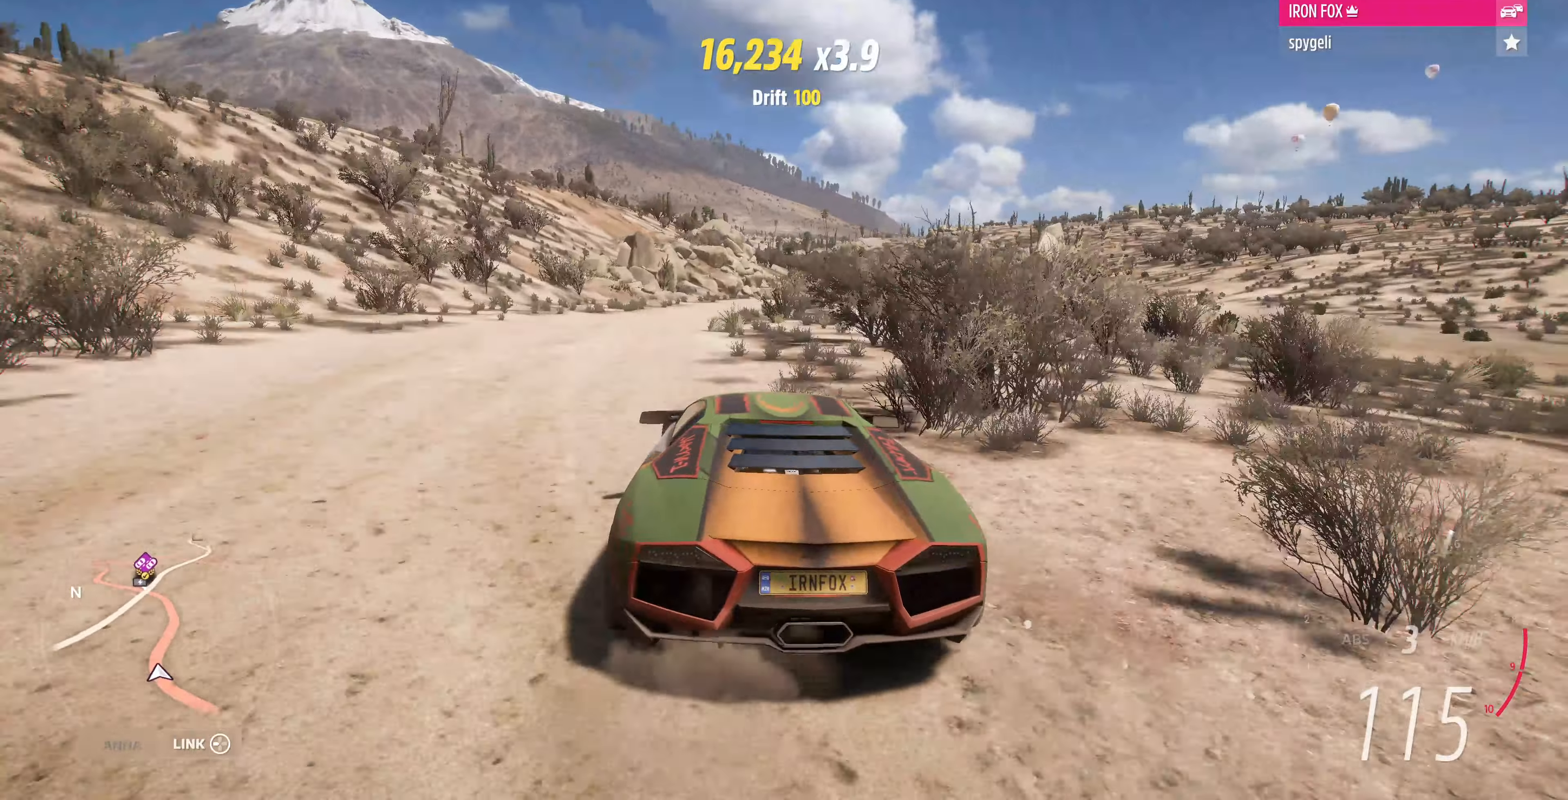
{"buttons": ["R2"], "left_stick": "up", "right_stick": "up", "events": [[33, "R2", "up"], [233, "R2", "down"], [433, "left_stick", "up"]]}
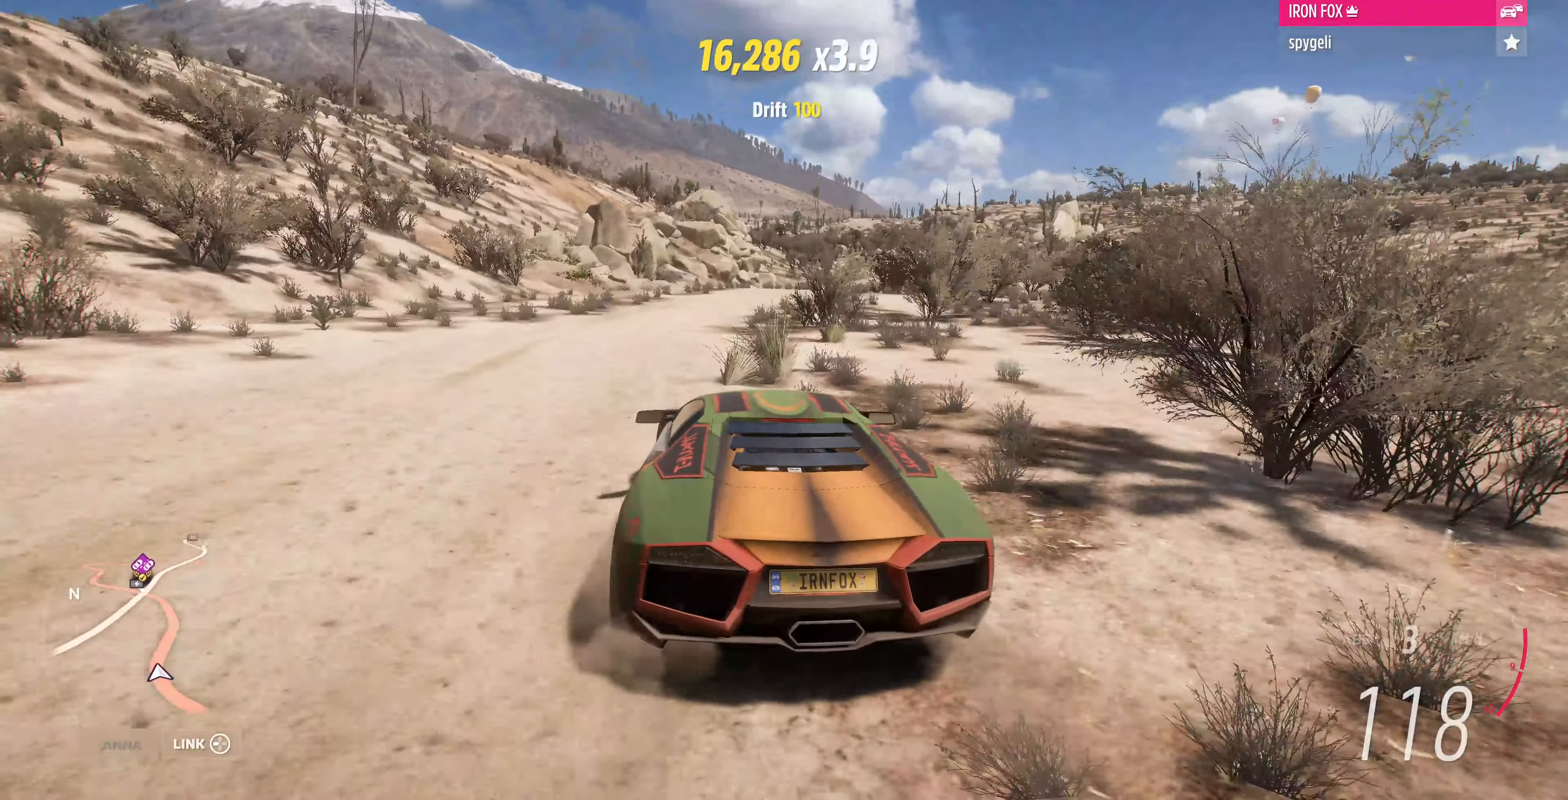
{"buttons": ["R2"], "left_stick": "up-right", "right_stick": "up", "events": [[66, "left_stick", "up-right"]]}
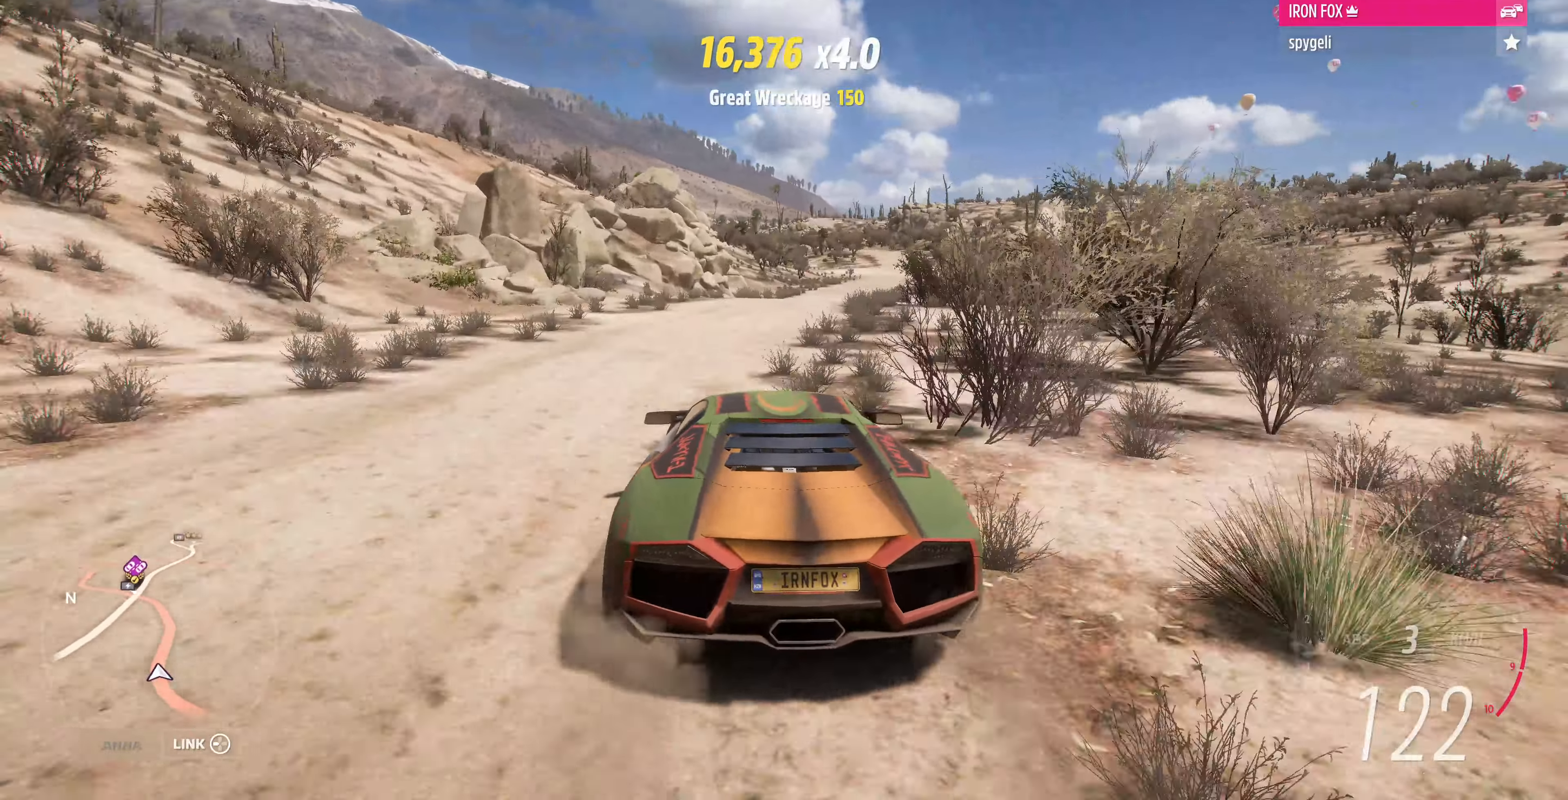
{"buttons": ["R2"], "left_stick": "up-left", "right_stick": "up", "events": [[333, "left_stick", "up-left"]]}
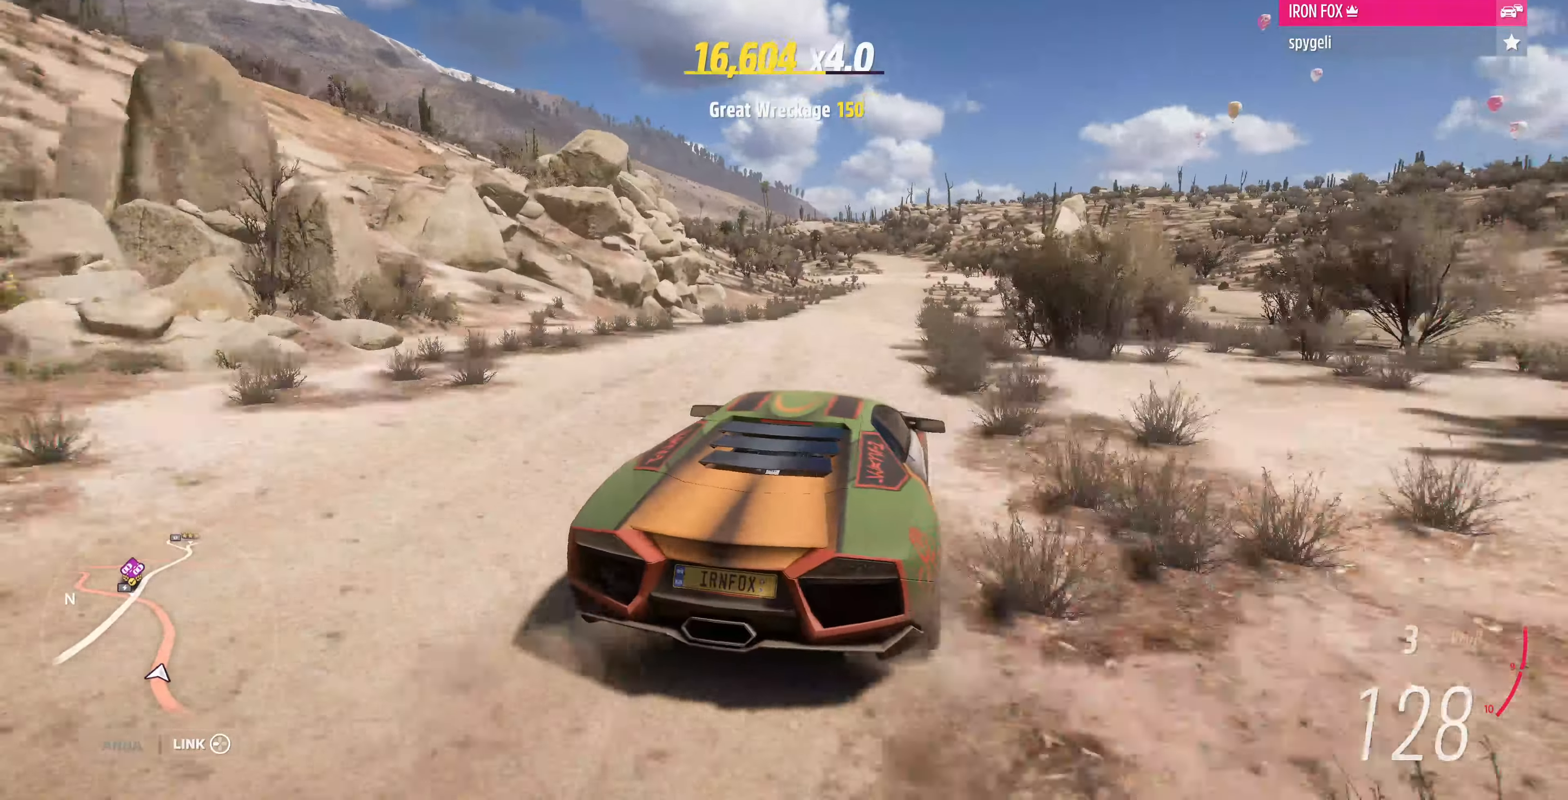
{"buttons": ["R2"], "left_stick": "up", "right_stick": "center", "events": [[133, "left_stick", "up"], [433, "right_stick", "center"]]}
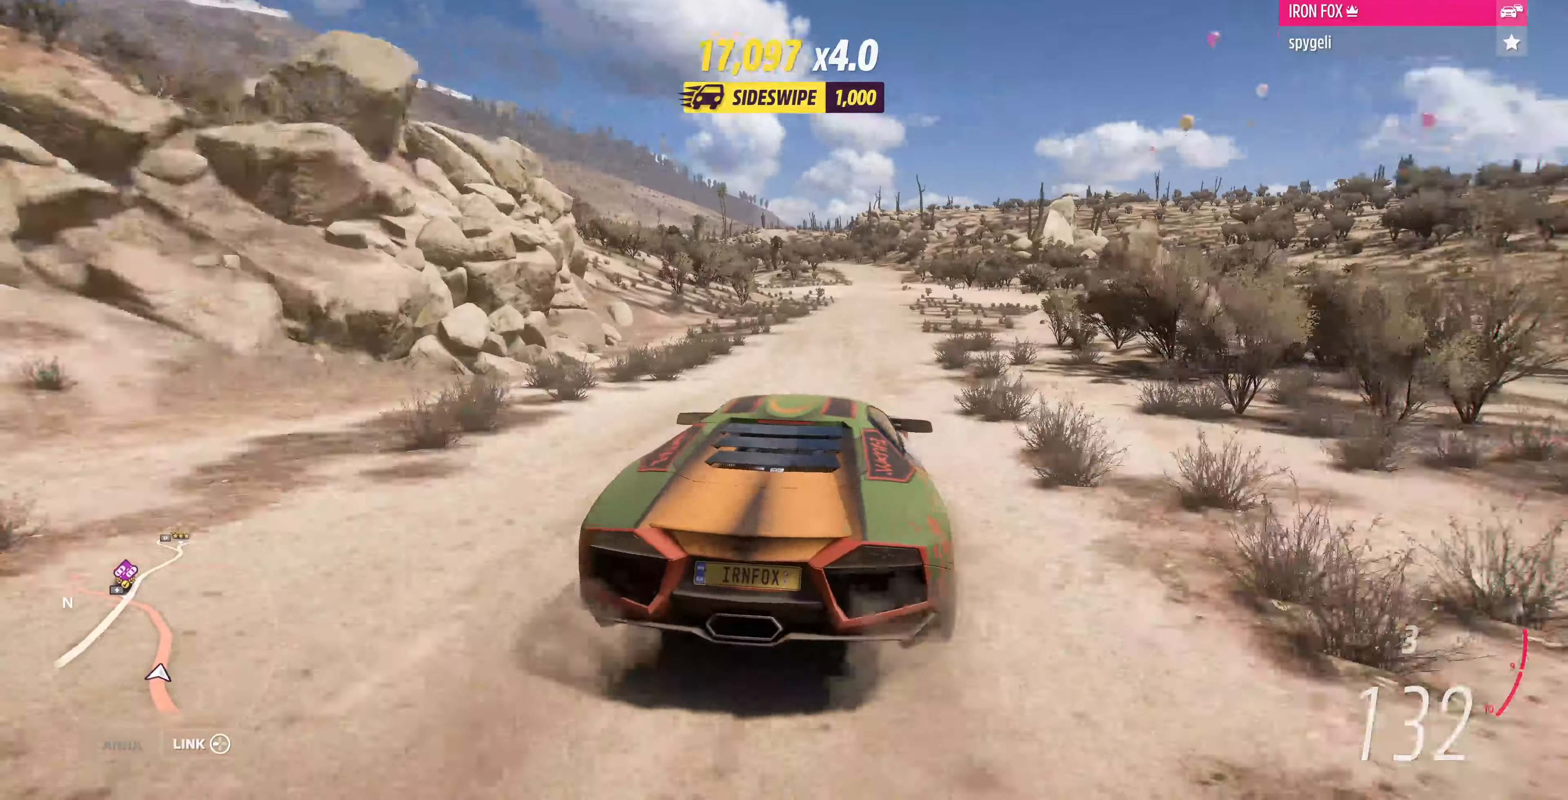
{"buttons": ["R2"], "left_stick": "center", "right_stick": "center", "events": [[266, "left_stick", "up-right"], [500, "left_stick", "center"]]}
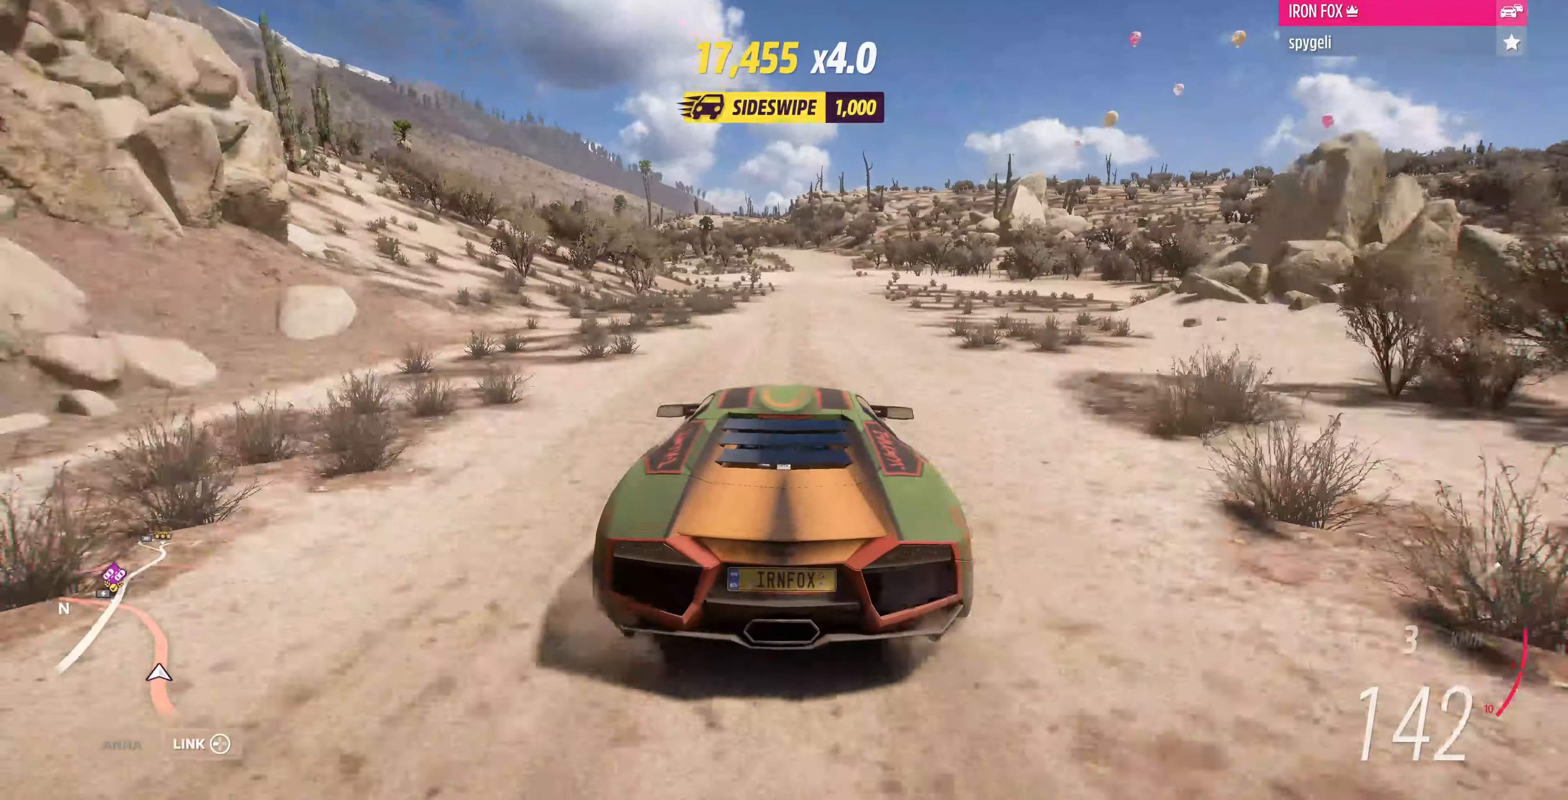
{"buttons": ["R2"], "left_stick": "right", "right_stick": "center", "events": [[366, "left_stick", "right"]]}
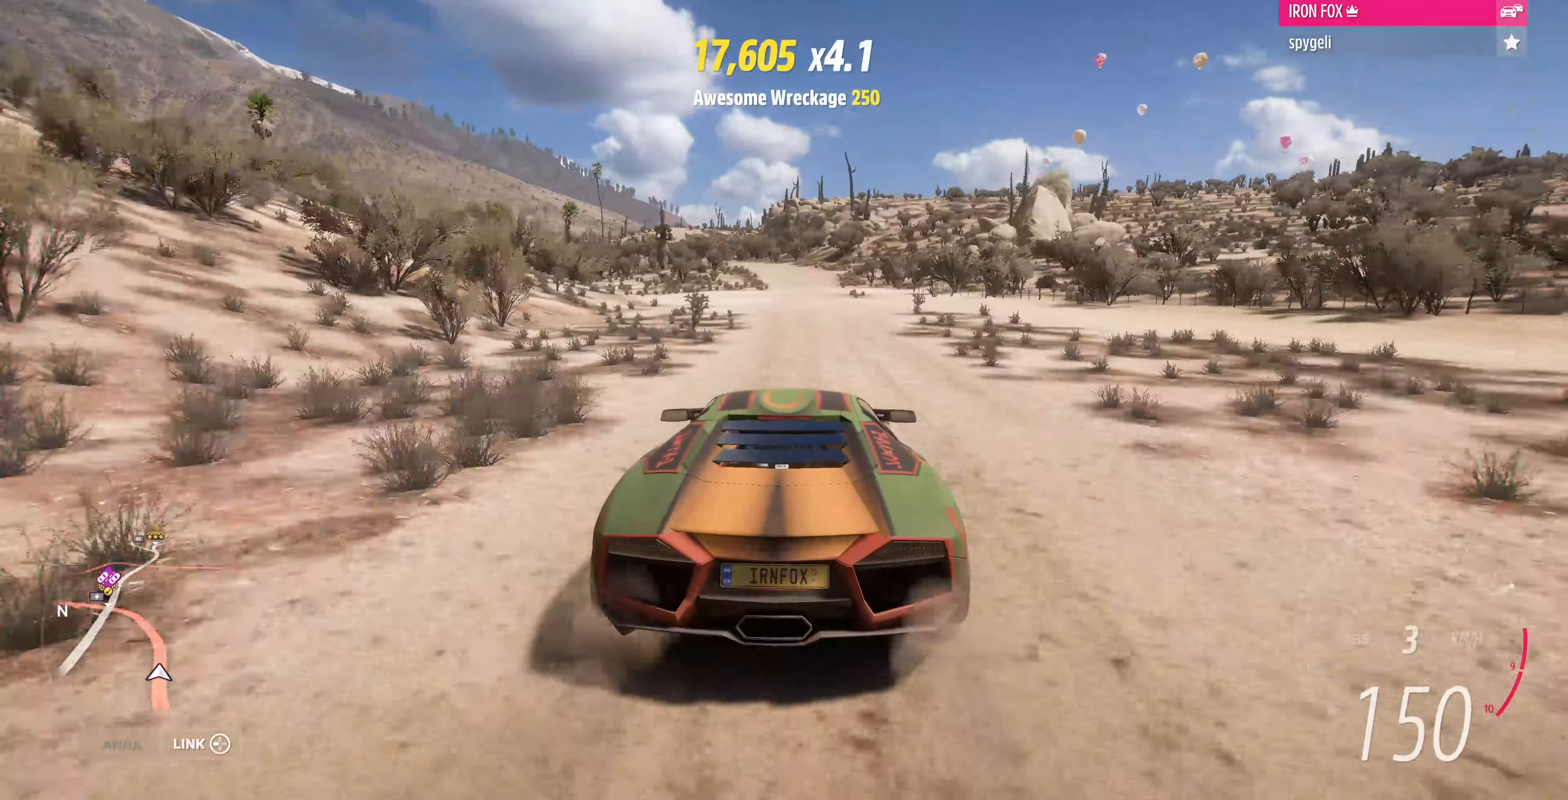
{"buttons": ["R2"], "left_stick": "up-left", "right_stick": "center", "events": [[66, "left_stick", "up"], [333, "left_stick", "up-left"]]}
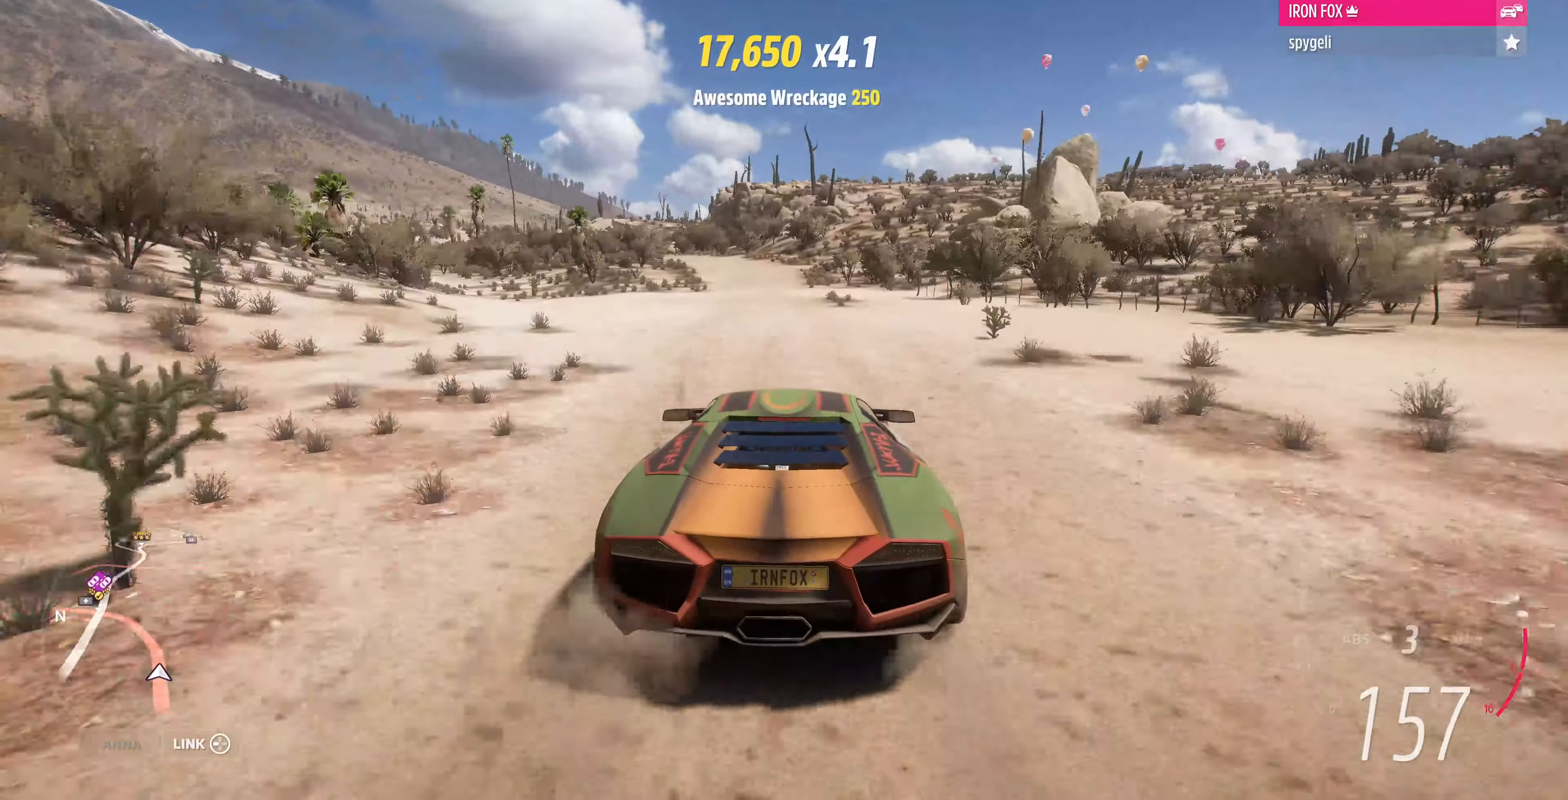
{"buttons": ["R2"], "left_stick": "up-left", "right_stick": "center", "events": []}
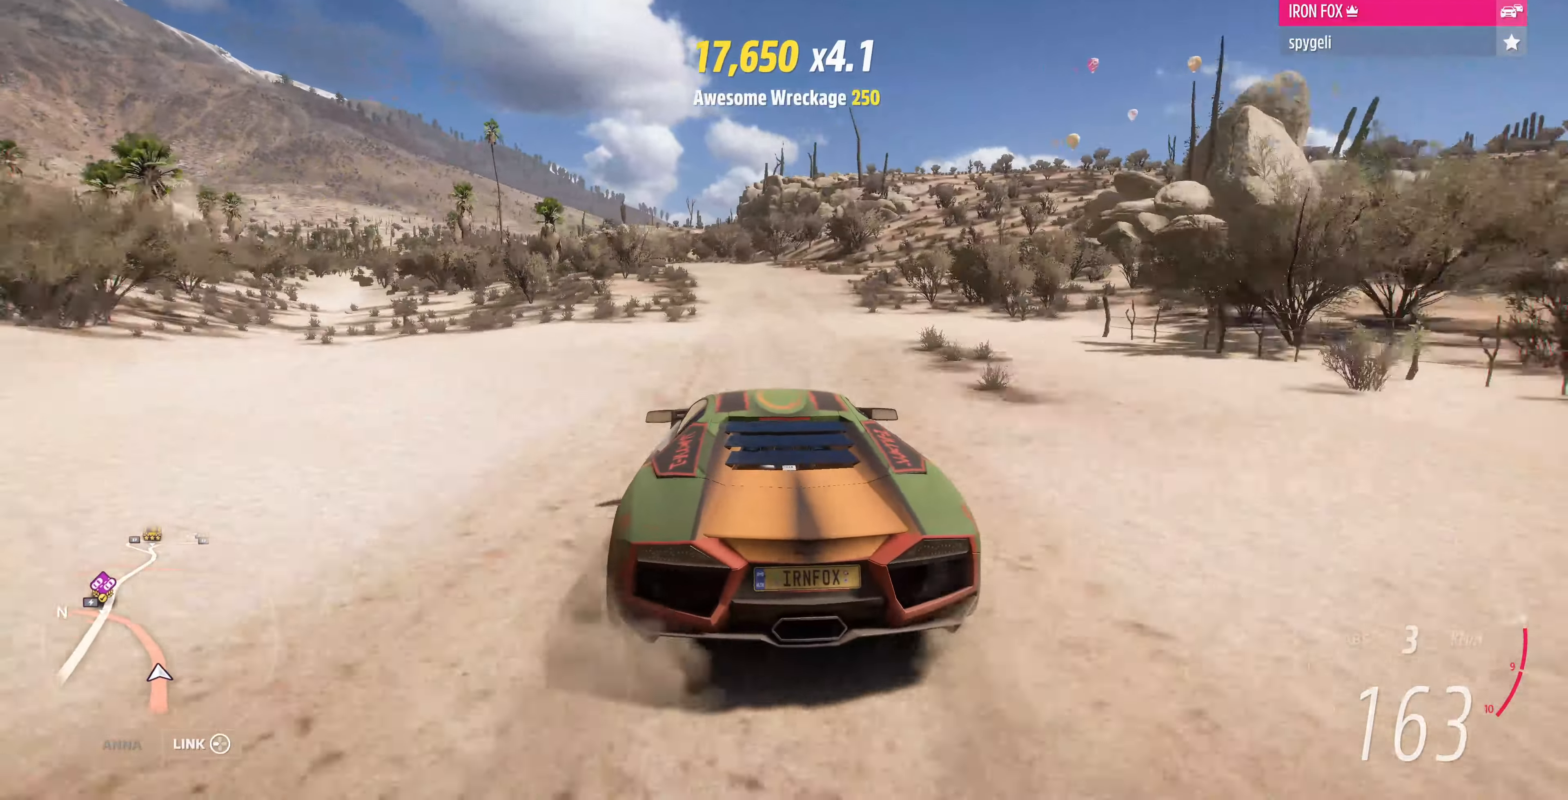
{"buttons": ["R2"], "left_stick": "up-left", "right_stick": "center", "events": [[66, "left_stick", "up-right"], [300, "left_stick", "up-left"]]}
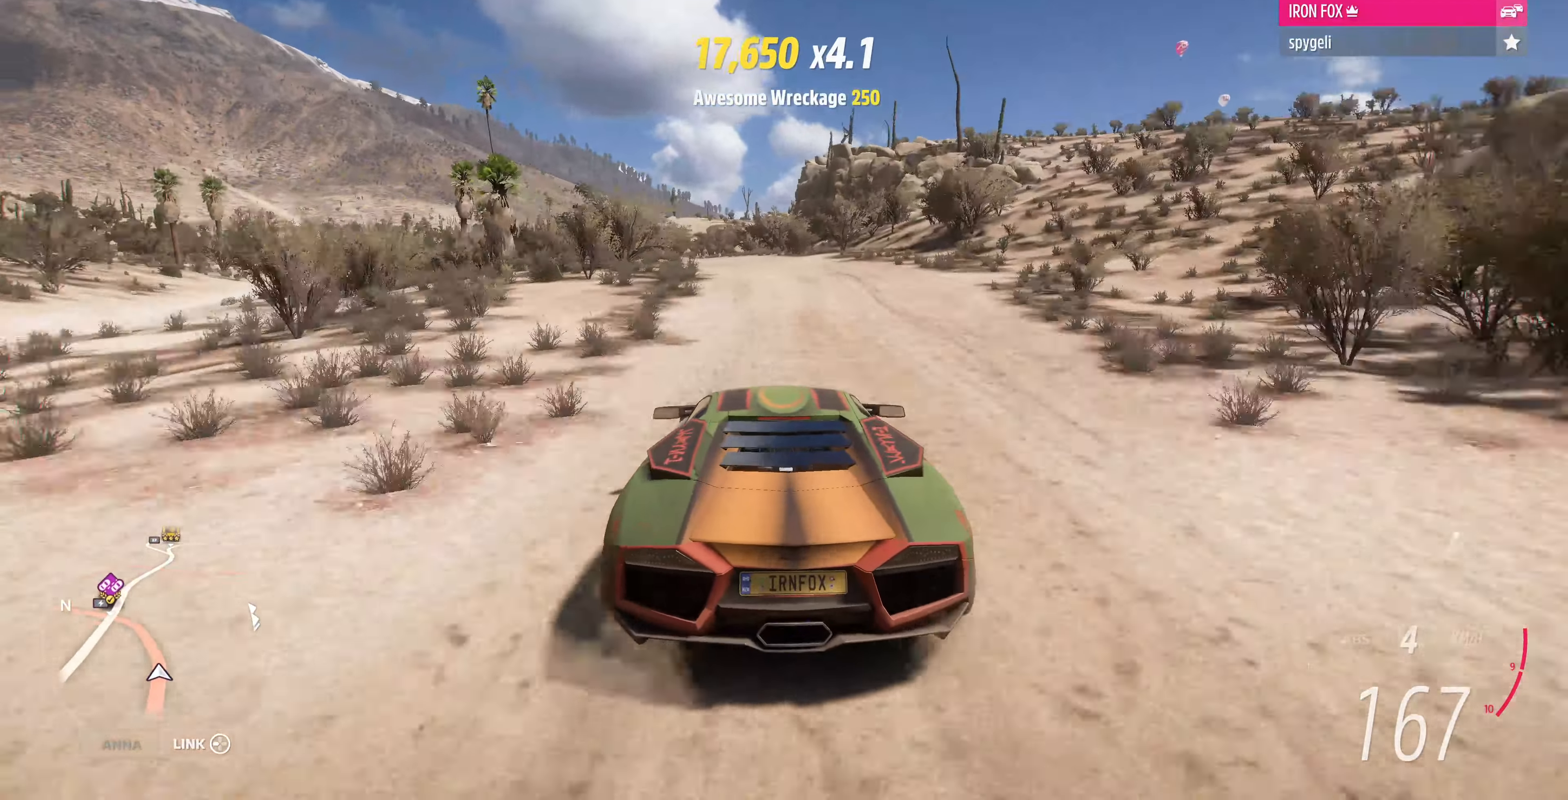
{"buttons": ["R2"], "left_stick": "up", "right_stick": "center", "events": [[367, "left_stick", "up"]]}
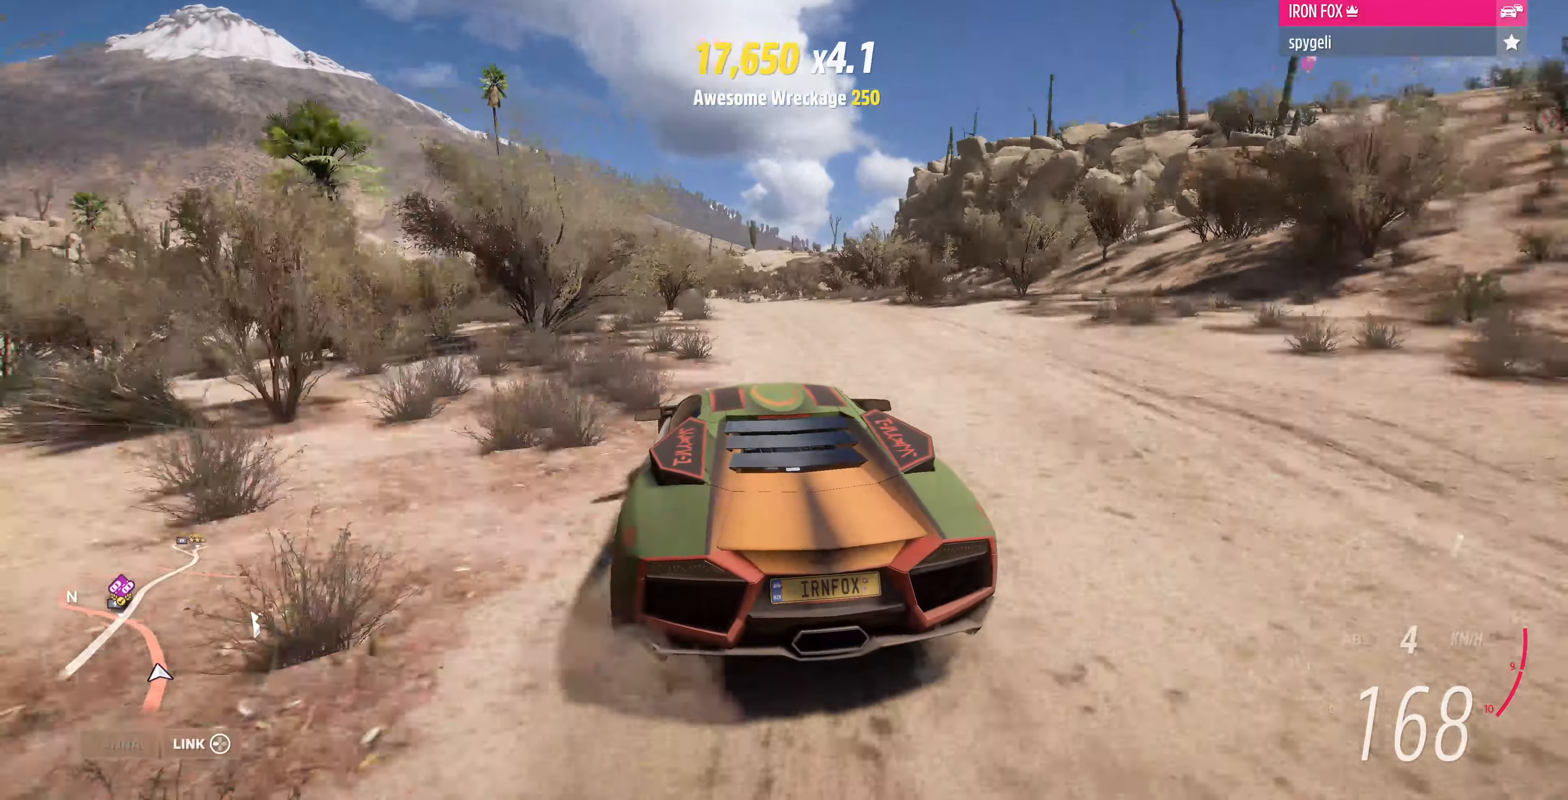
{"buttons": ["R2"], "left_stick": "up", "right_stick": "center", "events": [[67, "left_stick", "up-right"], [234, "left_stick", "up"]]}
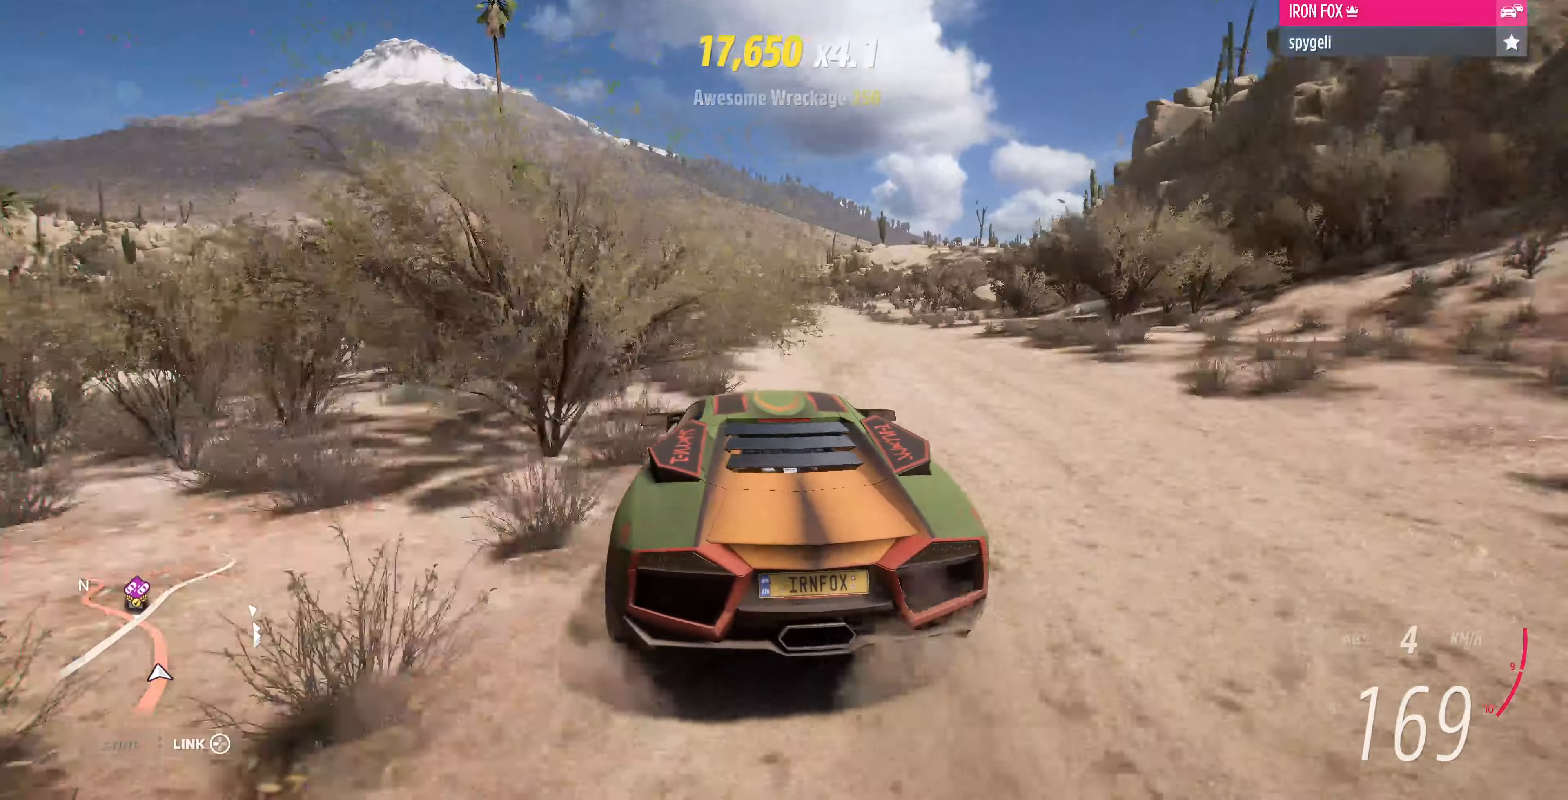
{"buttons": ["R2"], "left_stick": "up-left", "right_stick": "center", "events": [[34, "left_stick", "up-right"], [434, "left_stick", "up-left"]]}